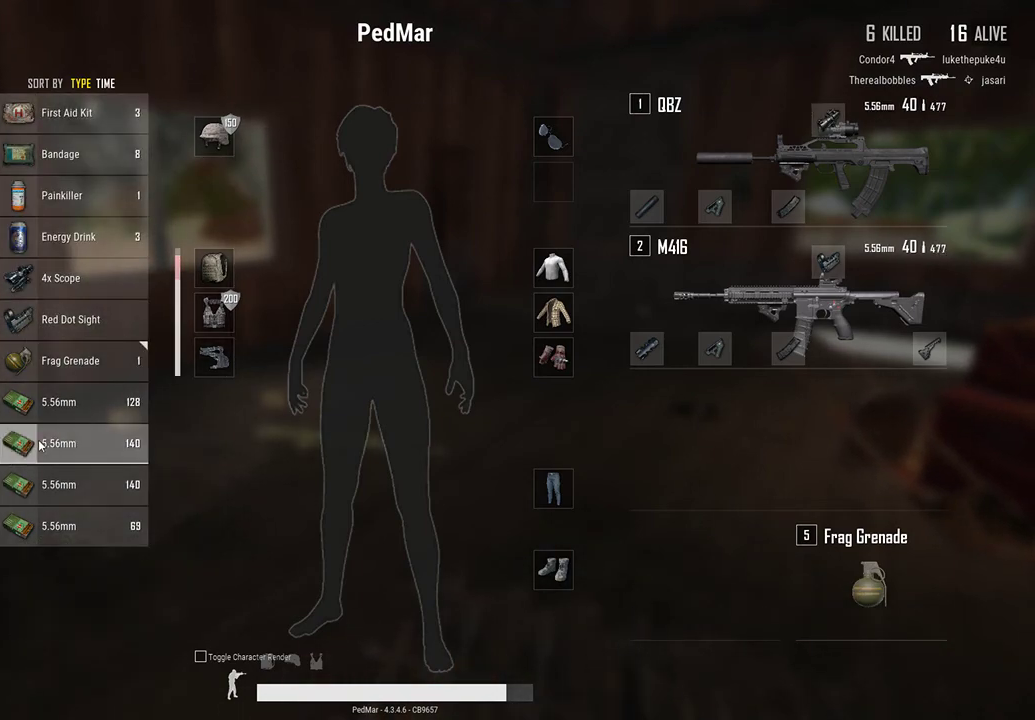
Gameplay with keyboard and mouse; each line is a JSON object with the keys and mouse buttons held at the frame after it. "events" lists presses ("down") and releases ("up") of "a", "c", "ctrl", "d", "e", "f", "q", "r", "s", "shift", "space", "tab", "w", "x", "z", "mouse_left", "mouse_wheel", "mouse_right", "mouse_mb4" and "mouse_mb5" between this image and that frame as [ms after this image, input, new state], when the widget could be followed in between. "mouse_left", "mouse_wheel", "mouse_right", "mouse_mb4", "mouse_mb5" = the "left", "wheel", "right", "mb4", "mb5" buttons of the "mouse" list. No other keys are recorded. "wheel" means that the mouse wheel is clicked or scrolled. Not read: mouse_move.
{"keys": [], "mouse": [], "events": [[133, "d", "down"], [333, "d", "up"]]}
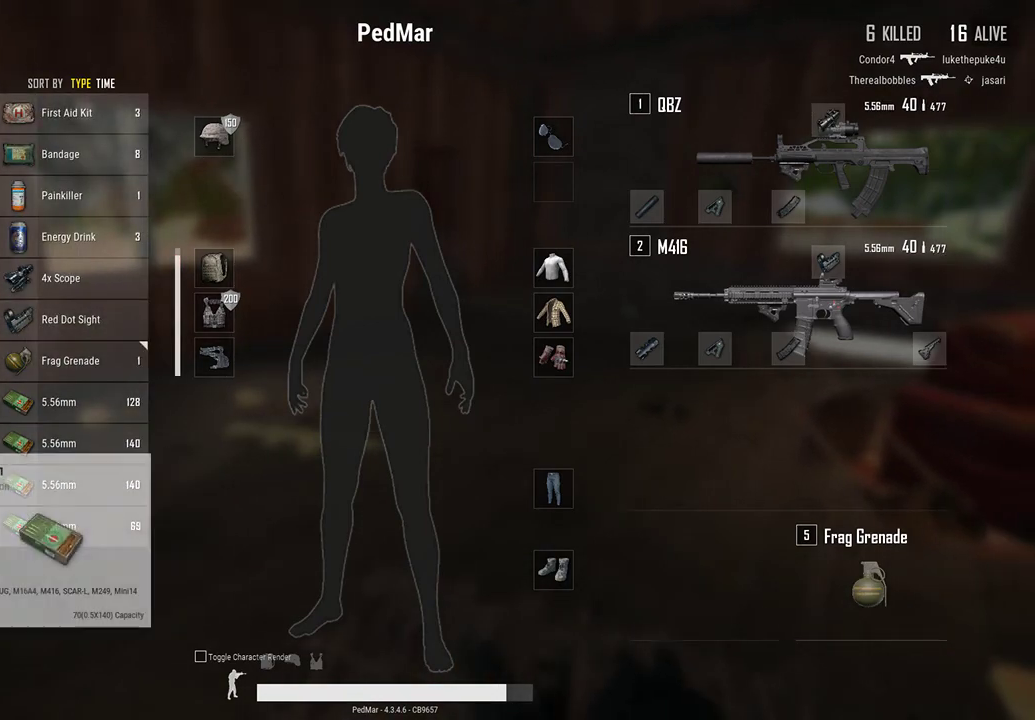
{"keys": [], "mouse": ["wheel"], "events": [[67, "mouse_wheel", "down"], [133, "mouse_wheel", "up"], [367, "mouse_wheel", "down"]]}
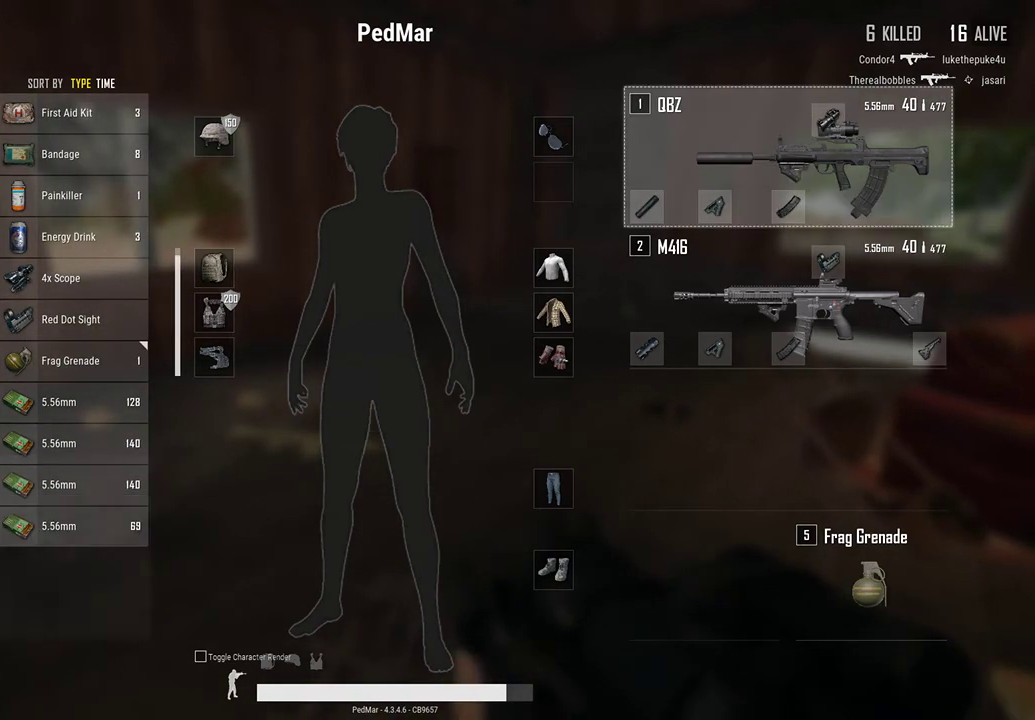
{"keys": ["w"], "mouse": [], "events": [[300, "mouse_wheel", "up"], [333, "tab", "down"], [400, "tab", "up"], [433, "w", "down"]]}
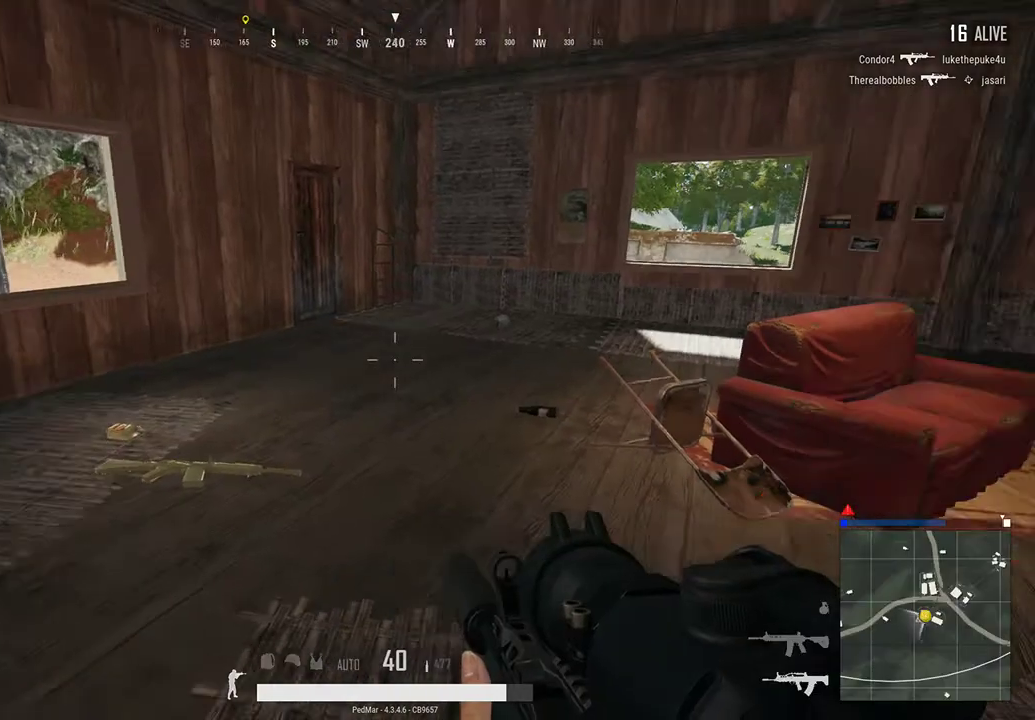
{"keys": ["w"], "mouse": [], "events": [[200, "r", "down"], [300, "r", "up"]]}
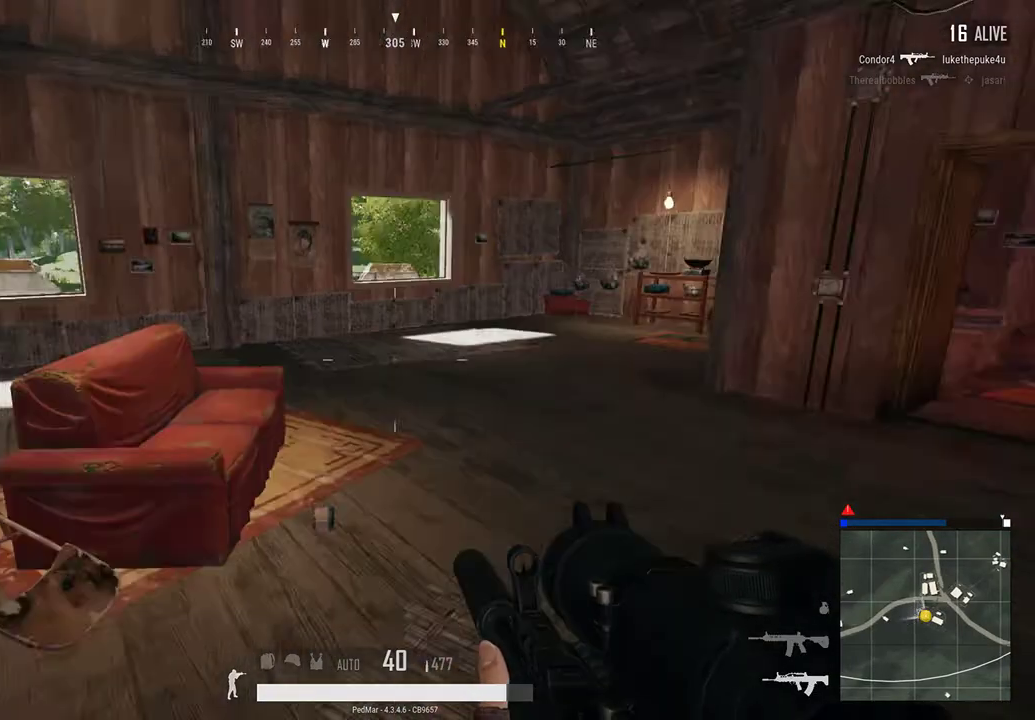
{"keys": ["w"], "mouse": [], "events": []}
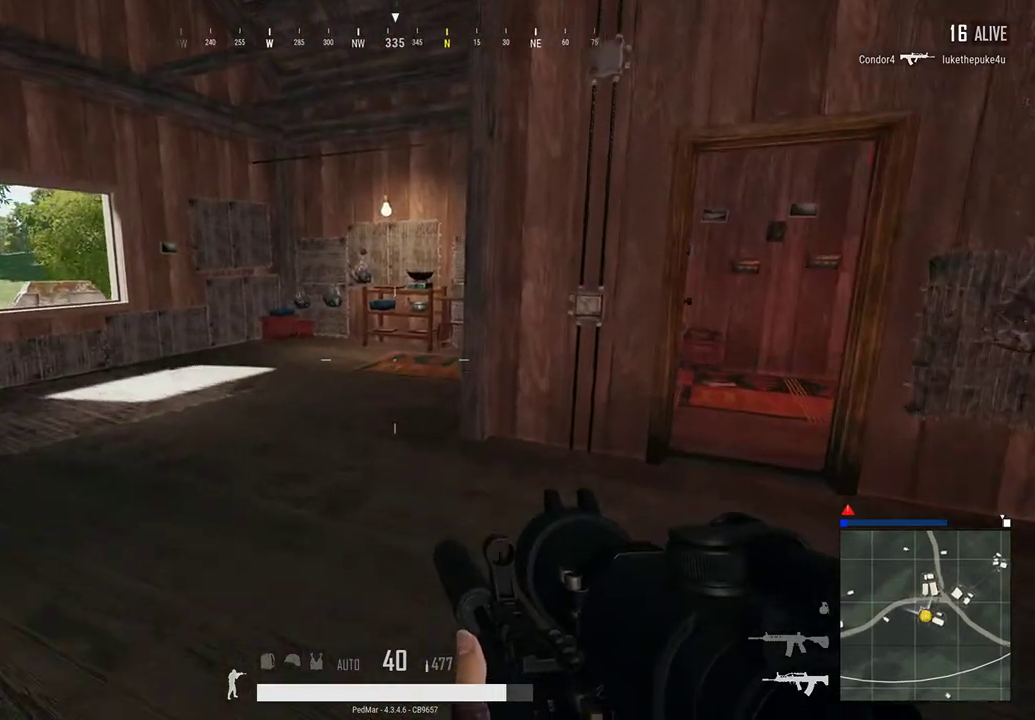
{"keys": [], "mouse": [], "events": [[67, "d", "down"], [333, "d", "up"], [433, "w", "up"]]}
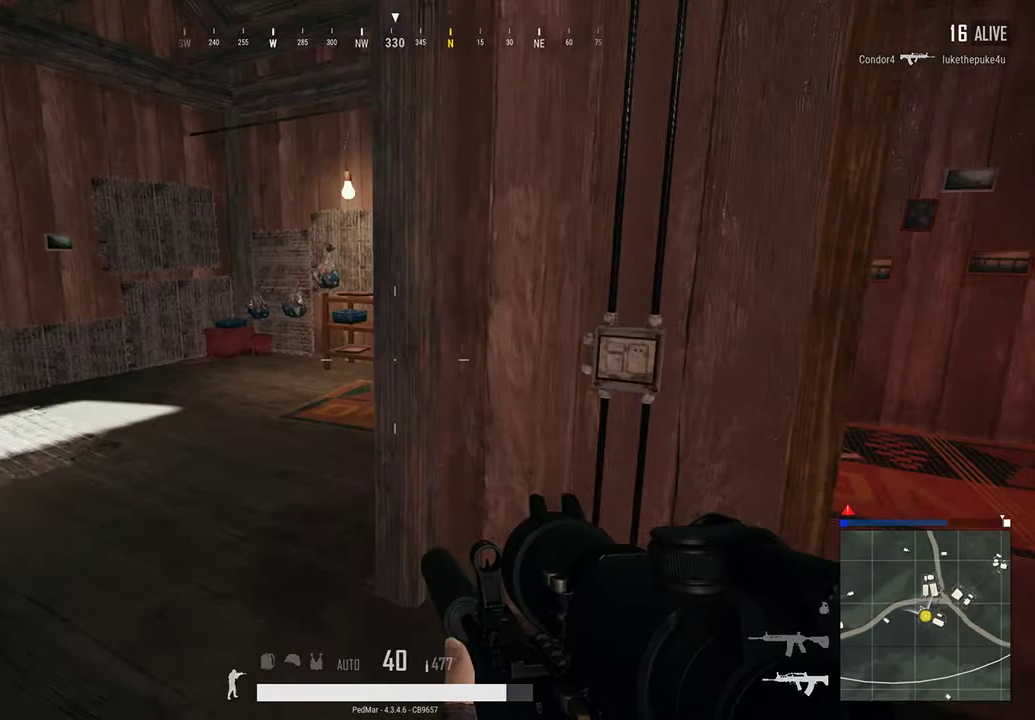
{"keys": ["w"], "mouse": [], "events": [[300, "w", "down"]]}
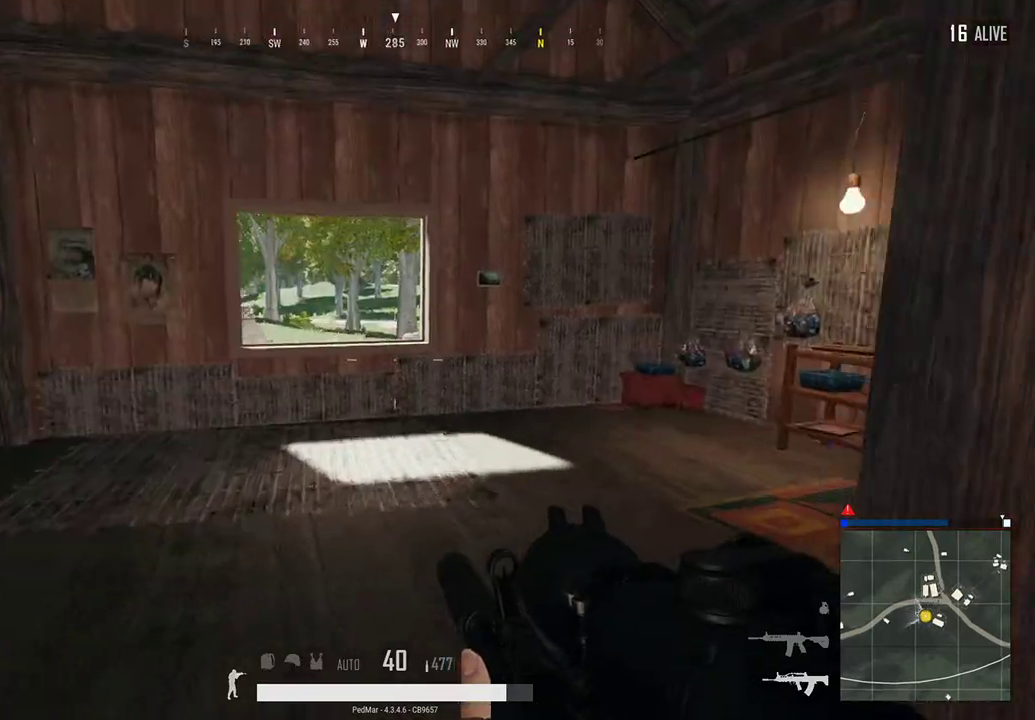
{"keys": ["a", "w"], "mouse": [], "events": [[200, "a", "down"]]}
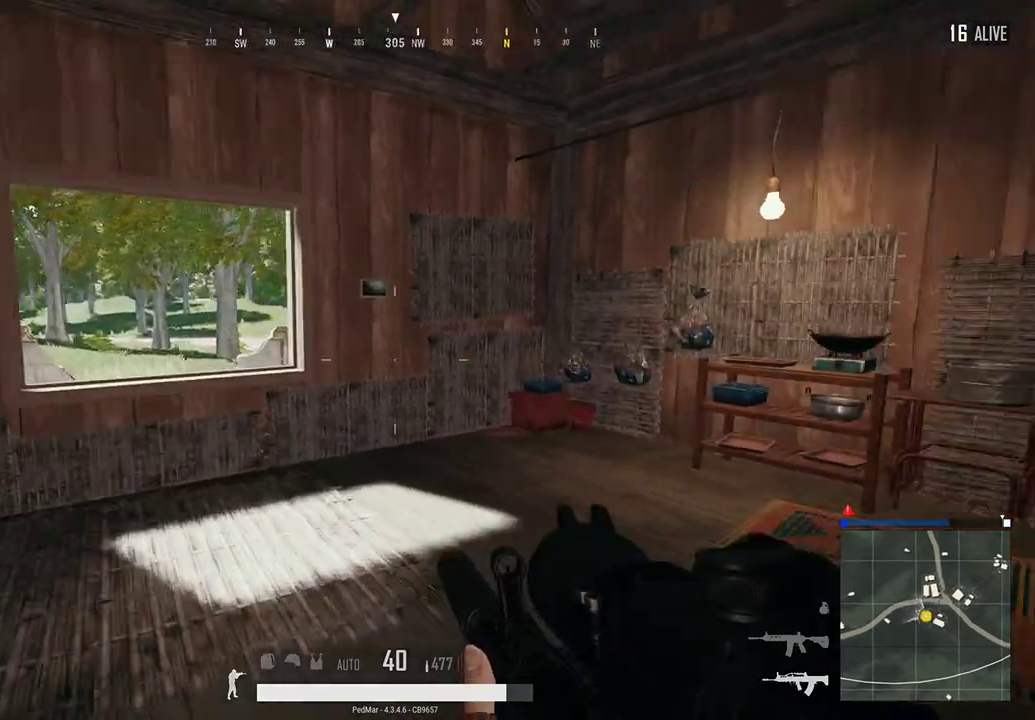
{"keys": ["a"], "mouse": [], "events": [[367, "w", "up"]]}
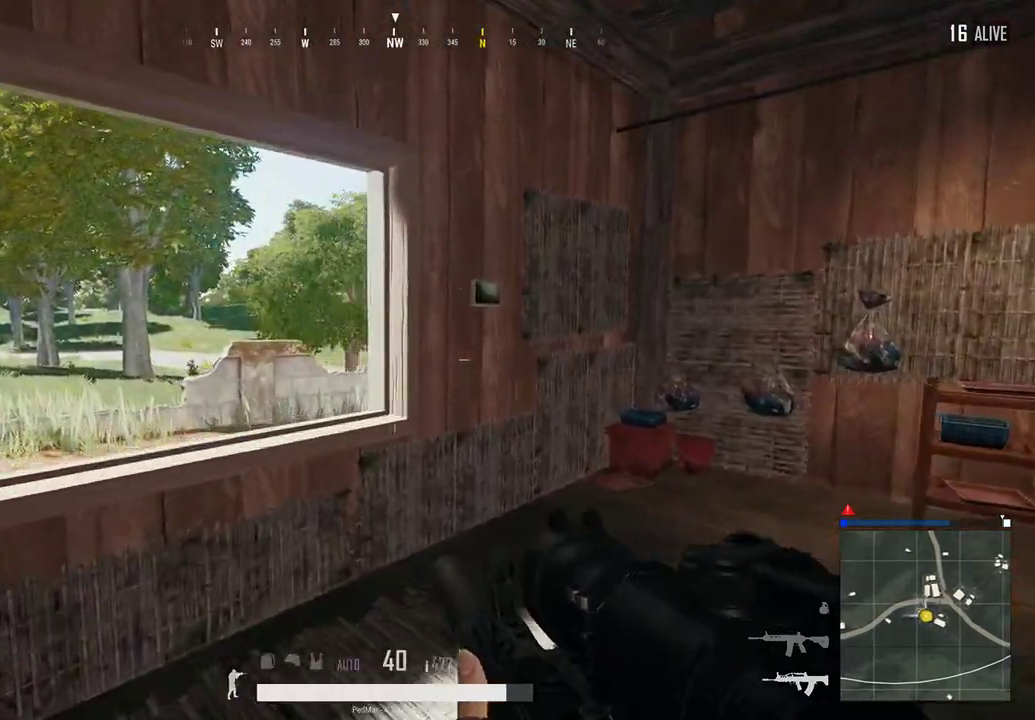
{"keys": ["w"], "mouse": [], "events": [[233, "d", "down"], [267, "a", "up"], [433, "d", "up"], [467, "w", "down"]]}
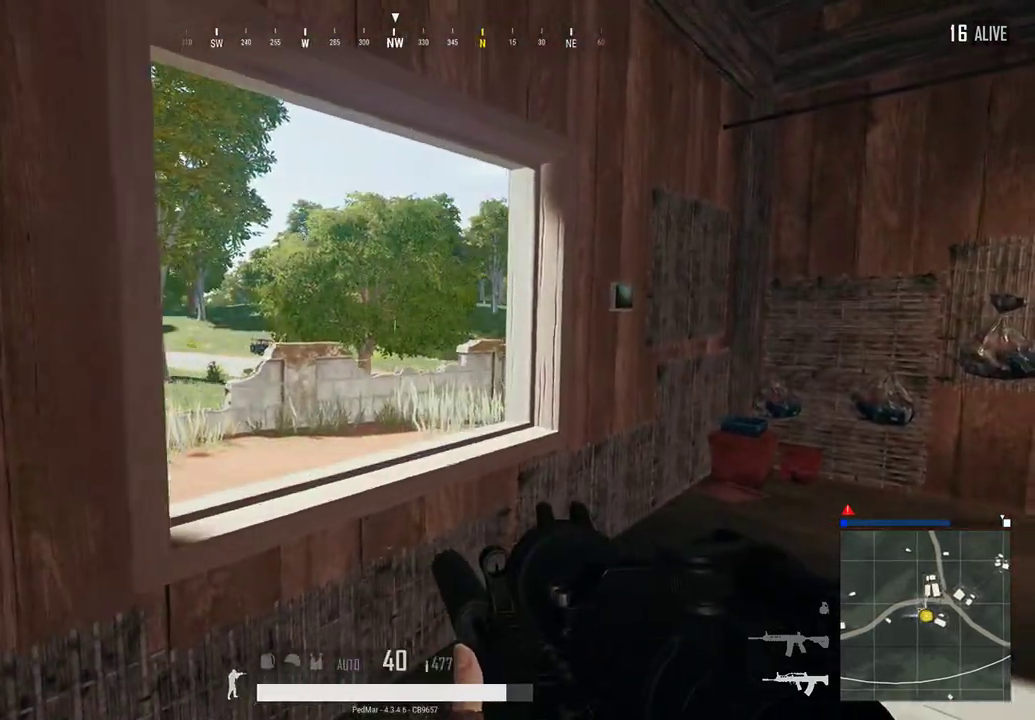
{"keys": [], "mouse": [], "events": [[167, "a", "down"], [333, "w", "up"], [433, "a", "up"]]}
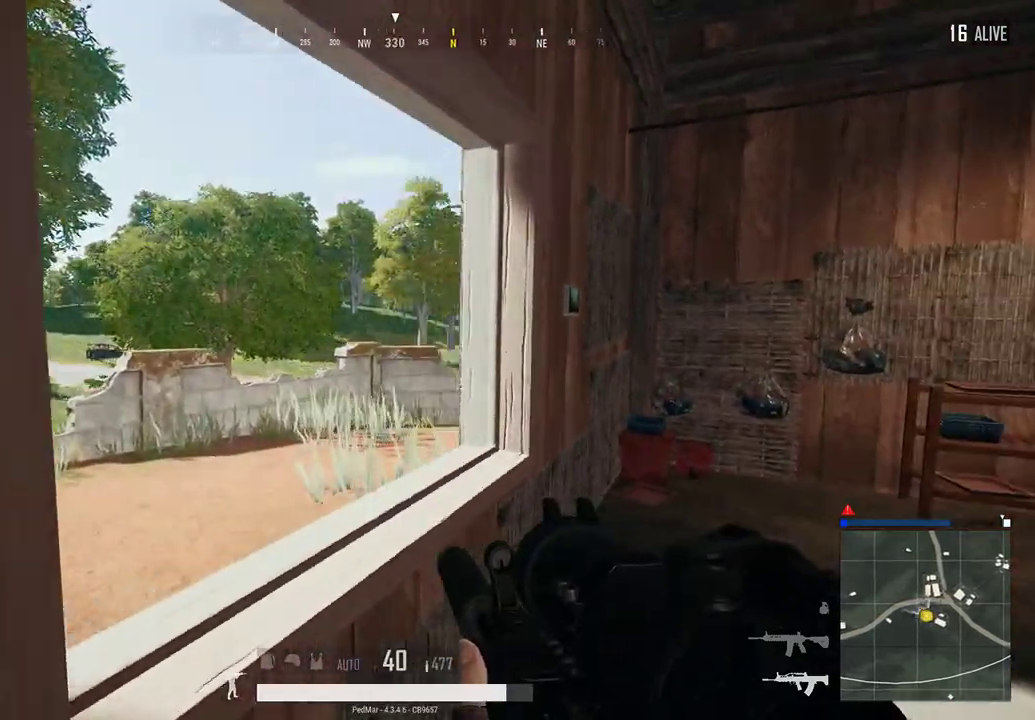
{"keys": ["d"], "mouse": [], "events": [[433, "d", "down"]]}
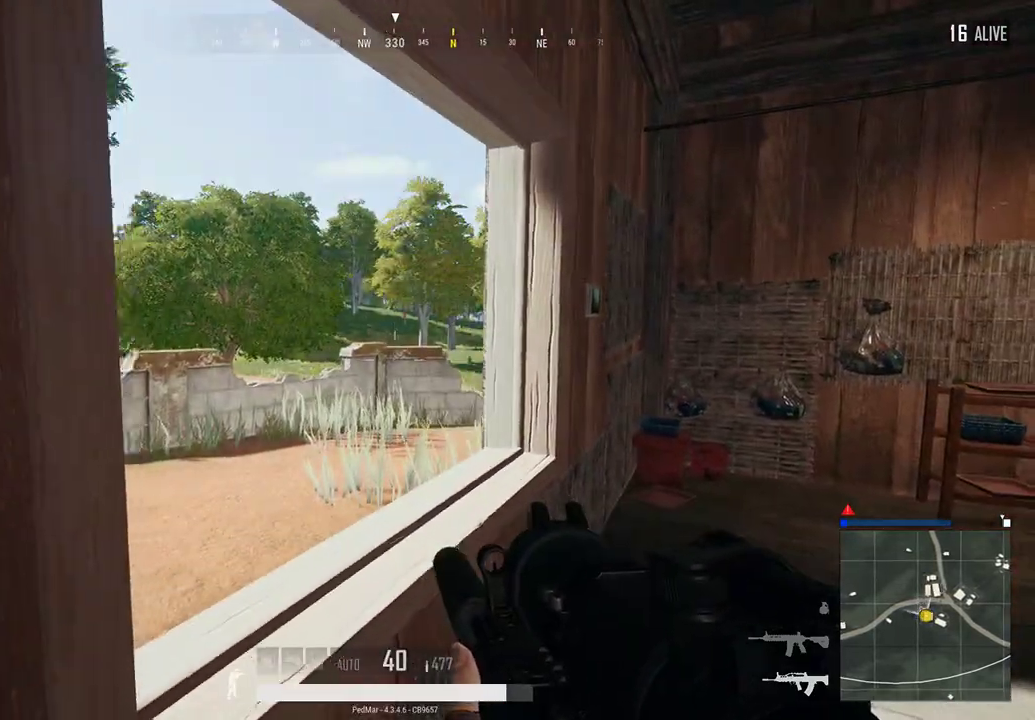
{"keys": ["d", "s"], "mouse": [], "events": [[300, "s", "down"]]}
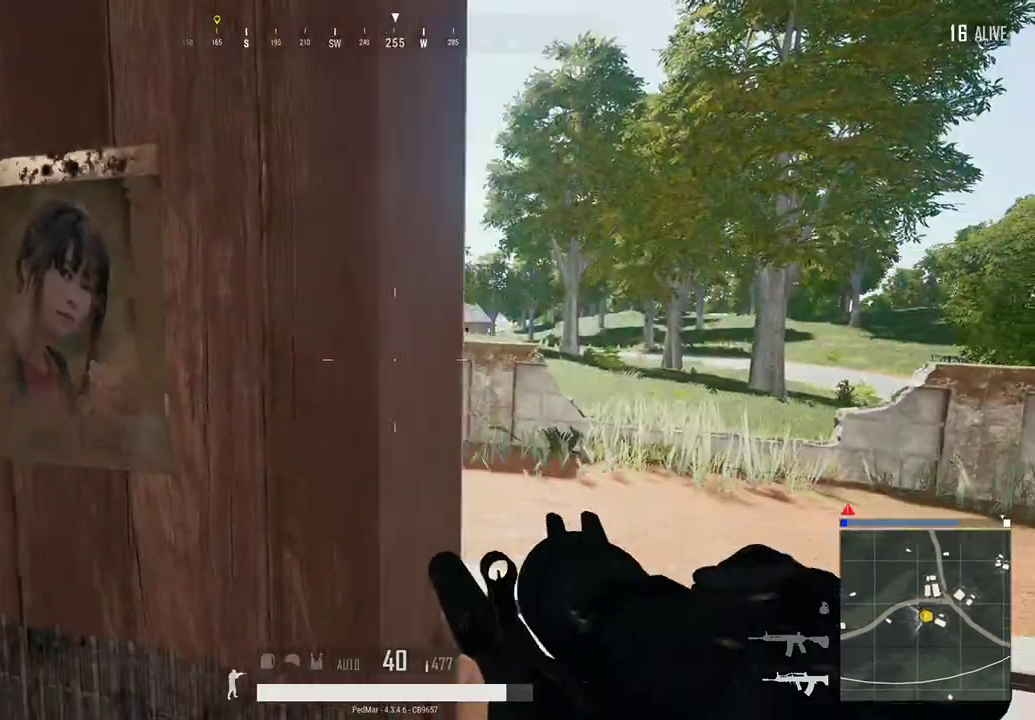
{"keys": ["d"], "mouse": [], "events": [[300, "s", "up"], [333, "d", "up"], [467, "d", "down"]]}
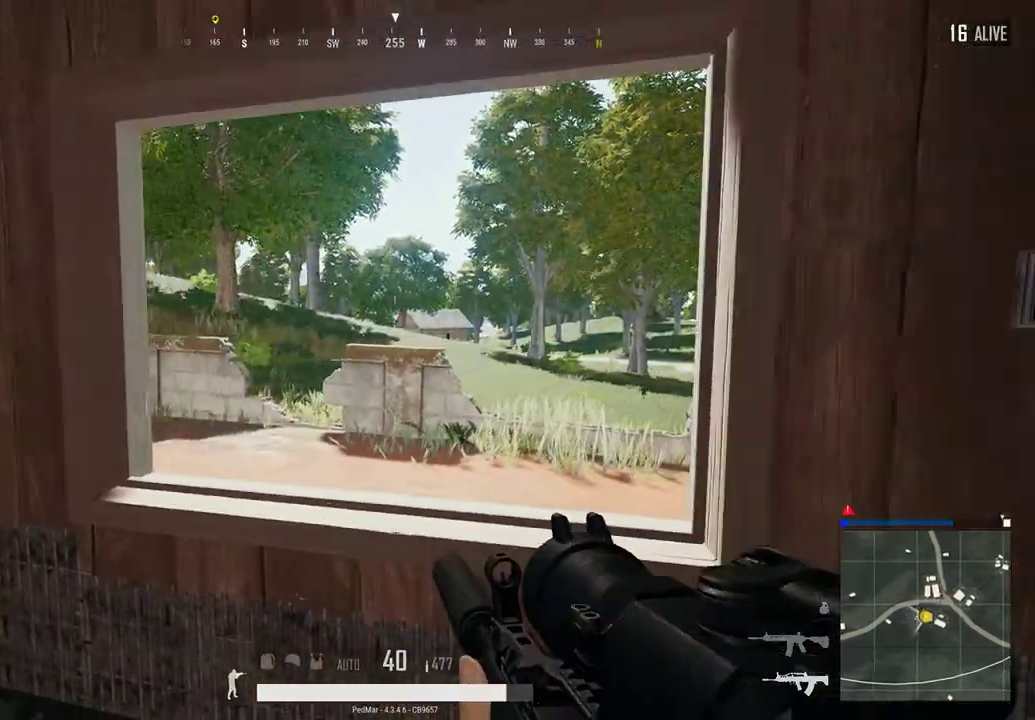
{"keys": ["d"], "mouse": [], "events": [[133, "a", "down"], [133, "d", "up"], [233, "a", "up"], [233, "d", "down"]]}
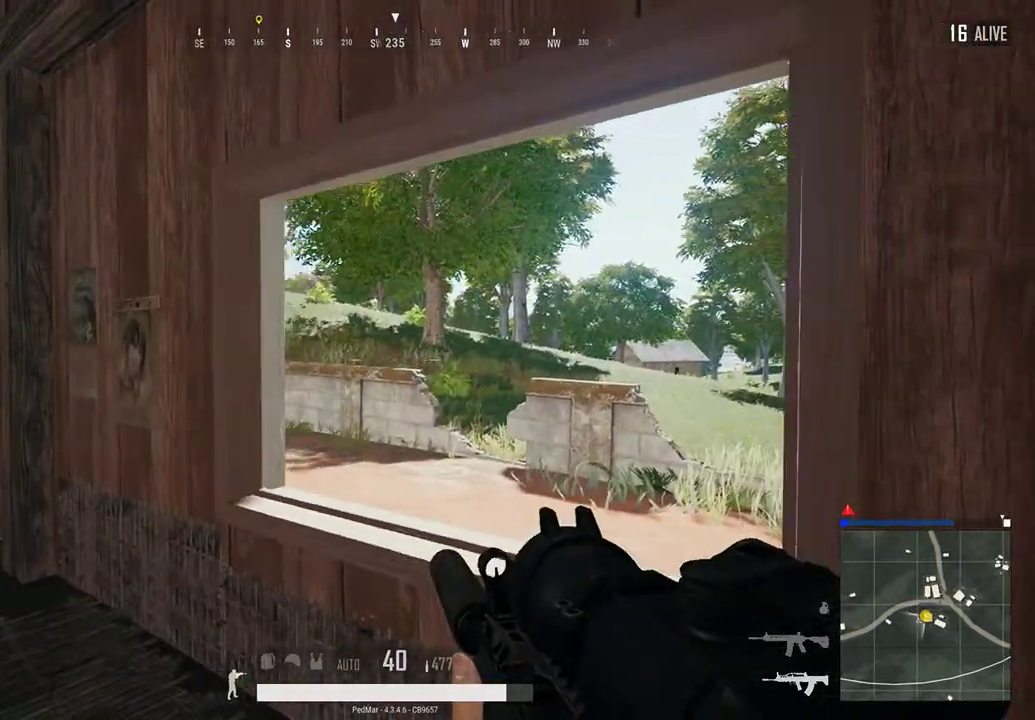
{"keys": ["a"], "mouse": [], "events": [[333, "a", "down"], [333, "d", "up"]]}
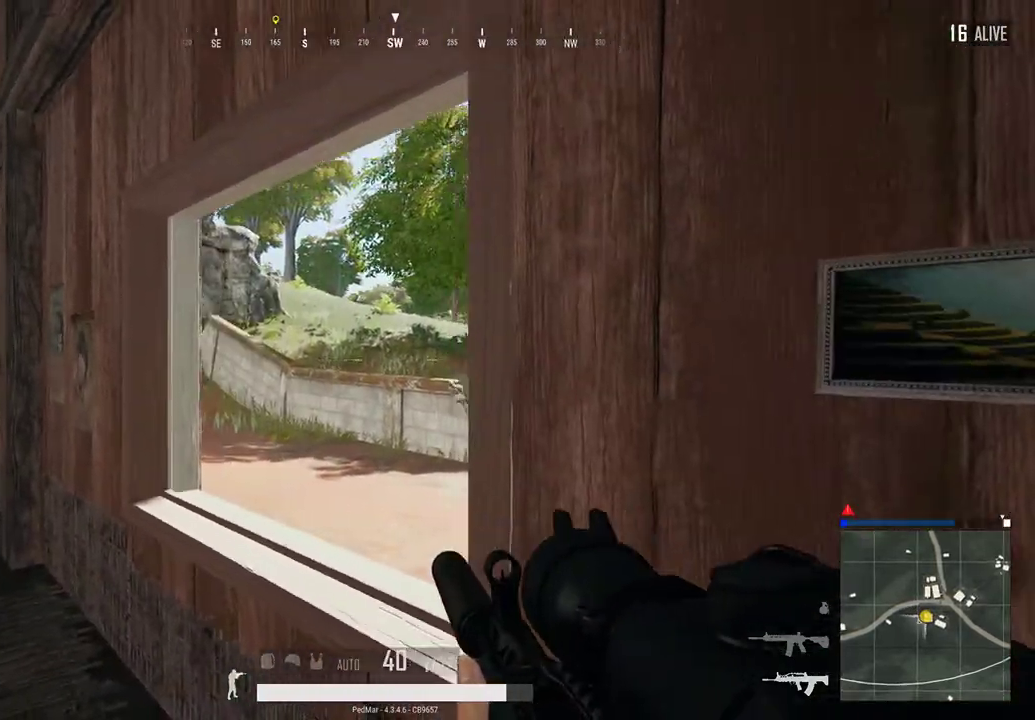
{"keys": ["a"], "mouse": [], "events": [[67, "a", "up"], [100, "d", "down"], [400, "a", "down"], [400, "d", "up"]]}
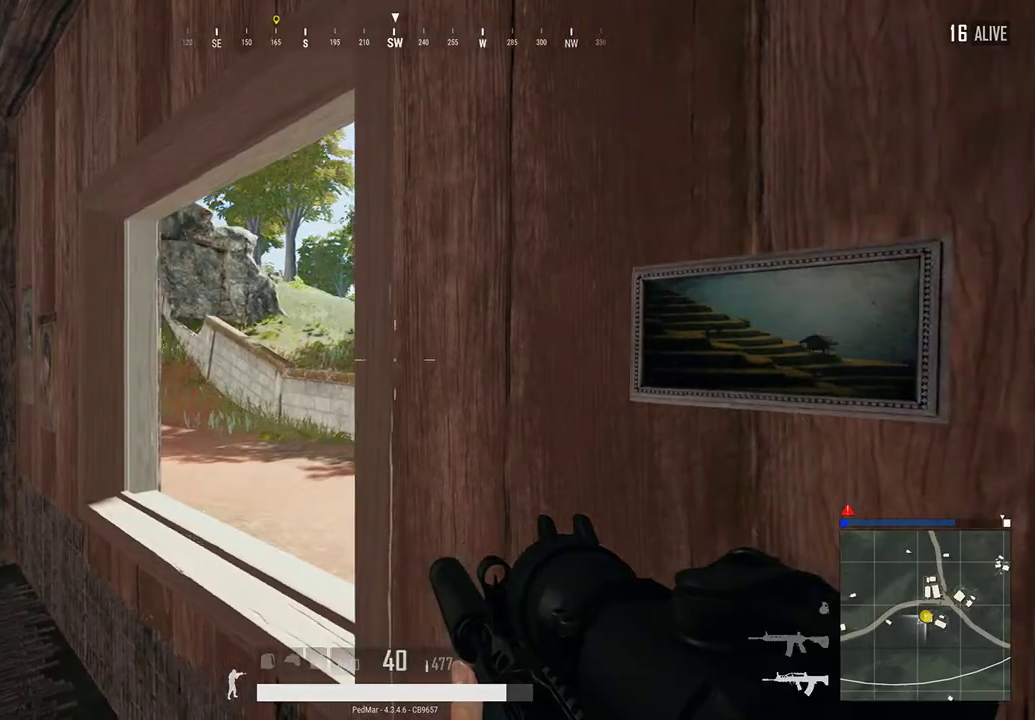
{"keys": ["a"], "mouse": [], "events": []}
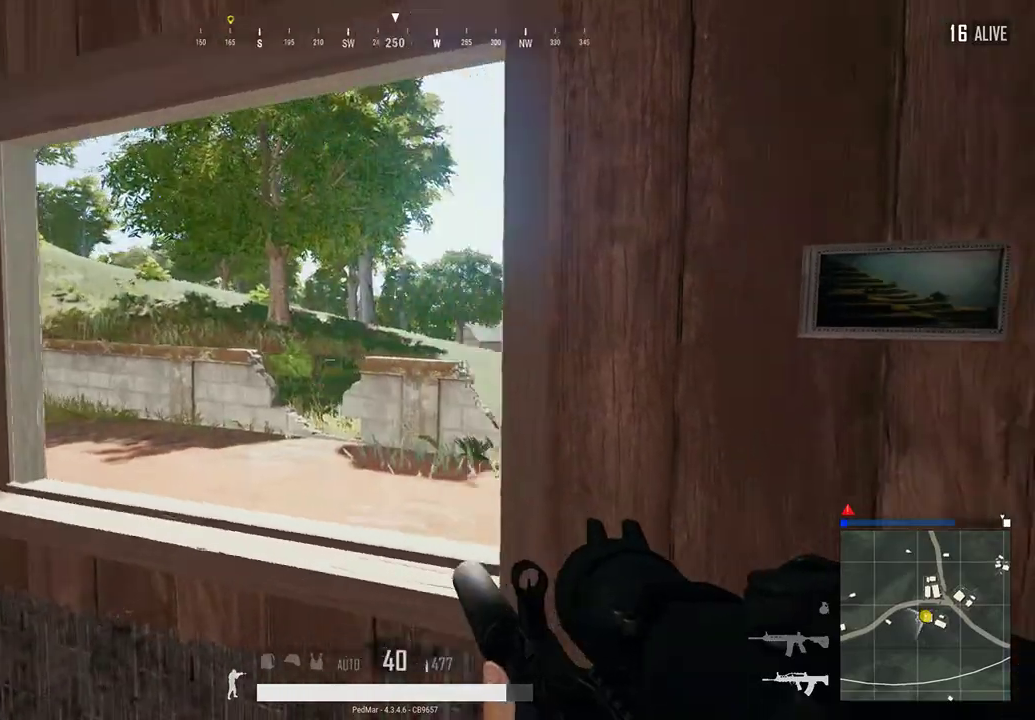
{"keys": [], "mouse": [], "events": [[267, "a", "up"], [267, "d", "down"], [467, "d", "up"]]}
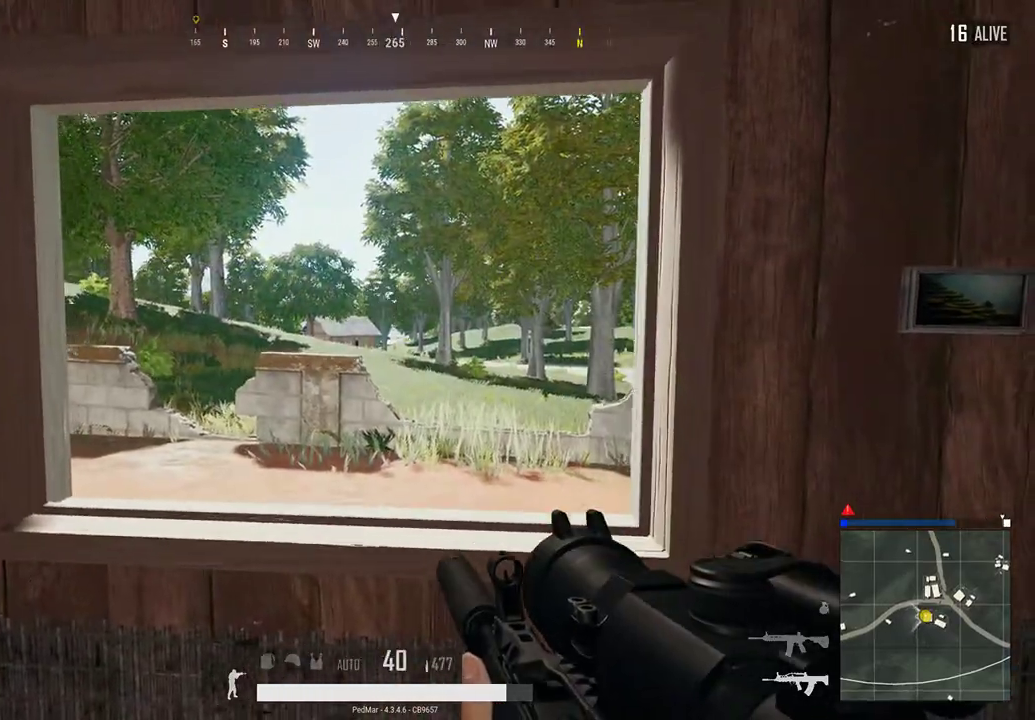
{"keys": ["d"], "mouse": [], "events": [[333, "d", "down"]]}
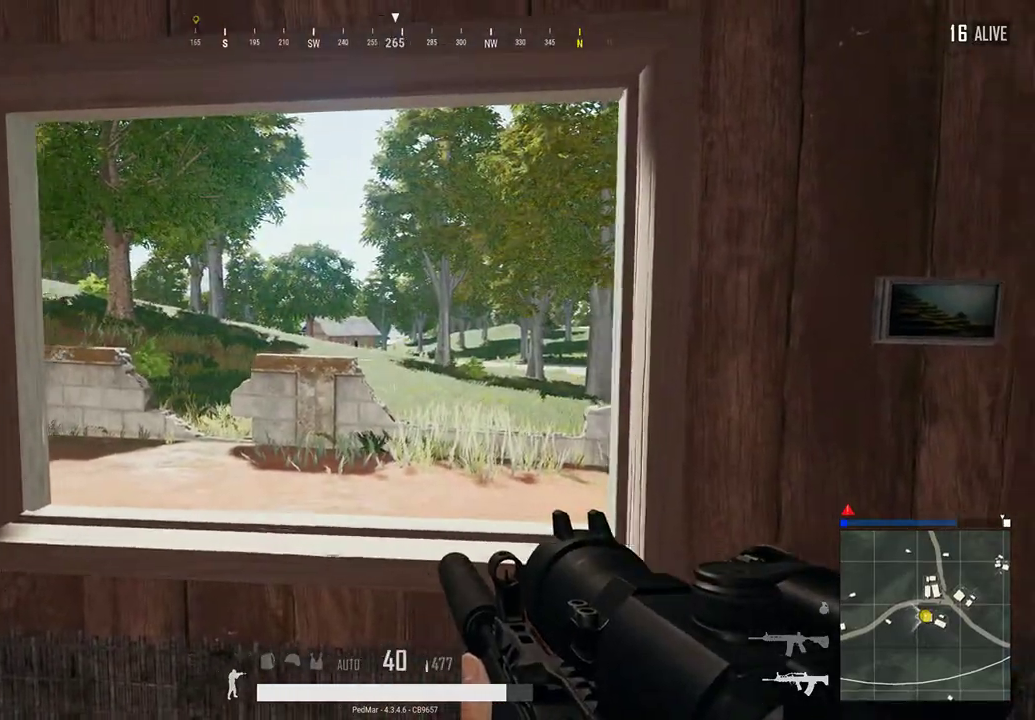
{"keys": ["a"], "mouse": [], "events": [[300, "d", "up"], [333, "a", "down"]]}
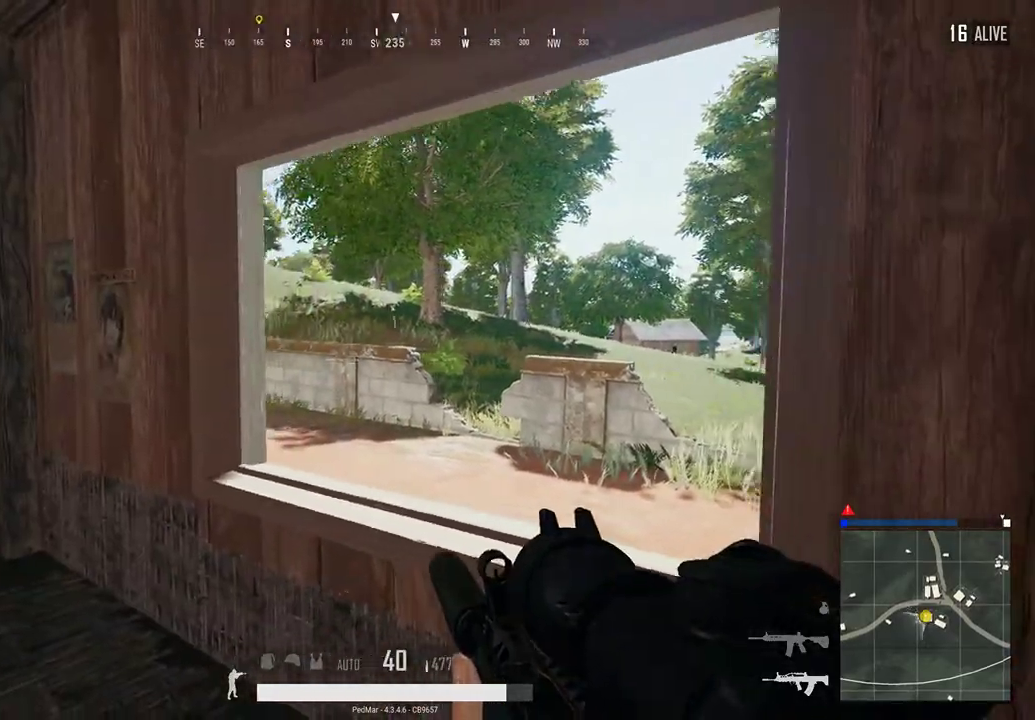
{"keys": ["d"], "mouse": [], "events": [[67, "a", "up"], [100, "s", "down"], [200, "d", "down"], [300, "s", "up"]]}
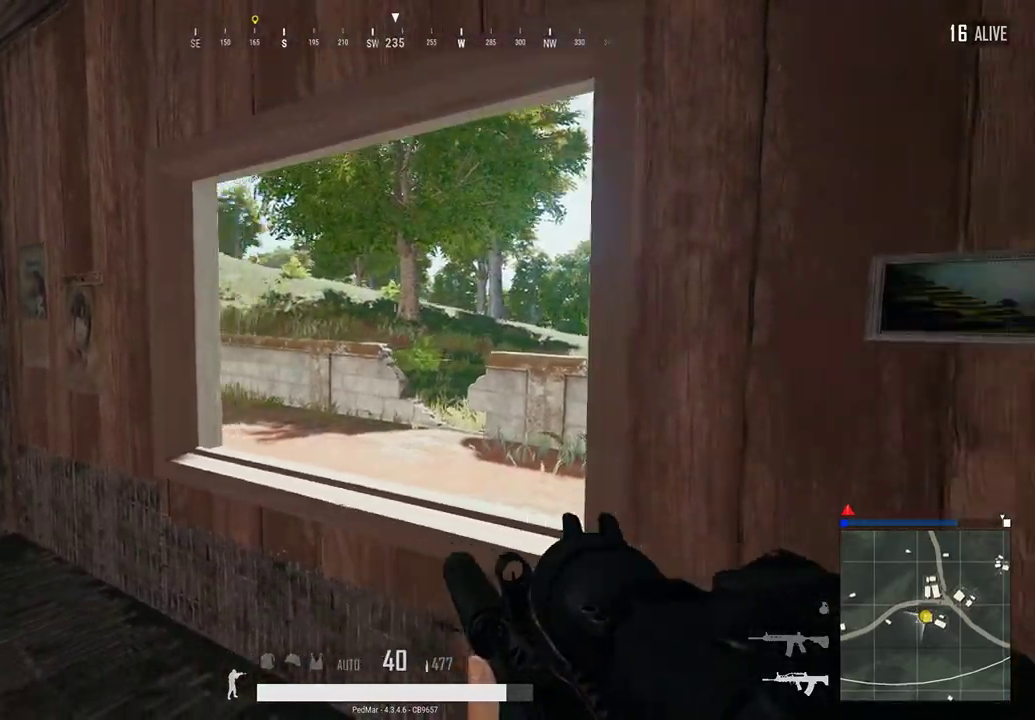
{"keys": [], "mouse": [], "events": [[267, "d", "up"]]}
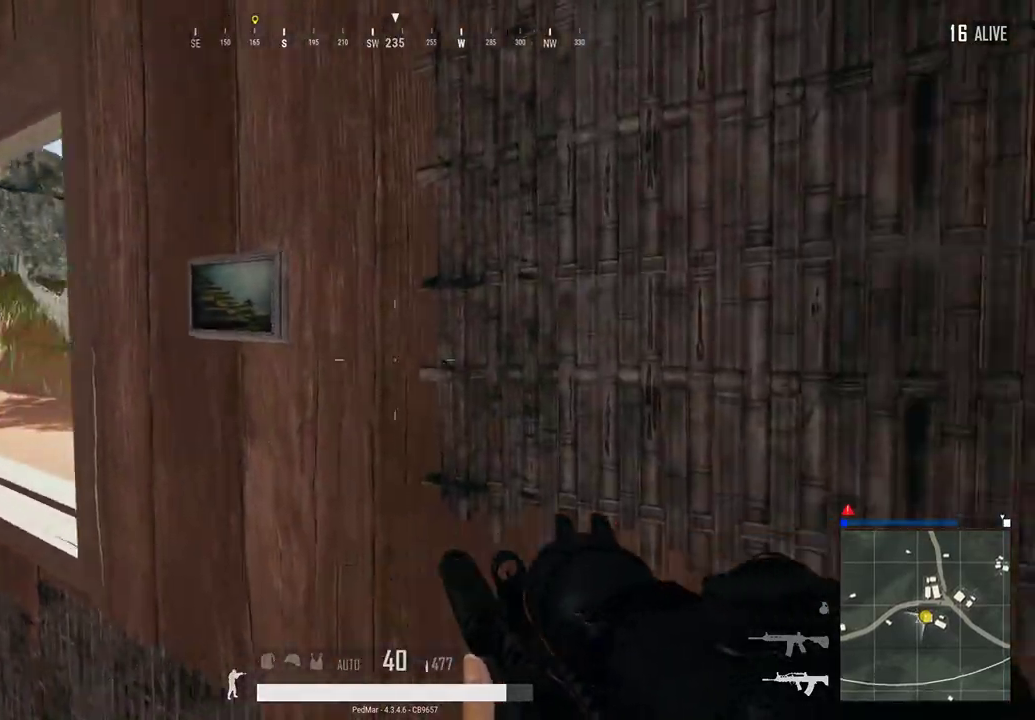
{"keys": ["a"], "mouse": [], "events": [[367, "a", "down"]]}
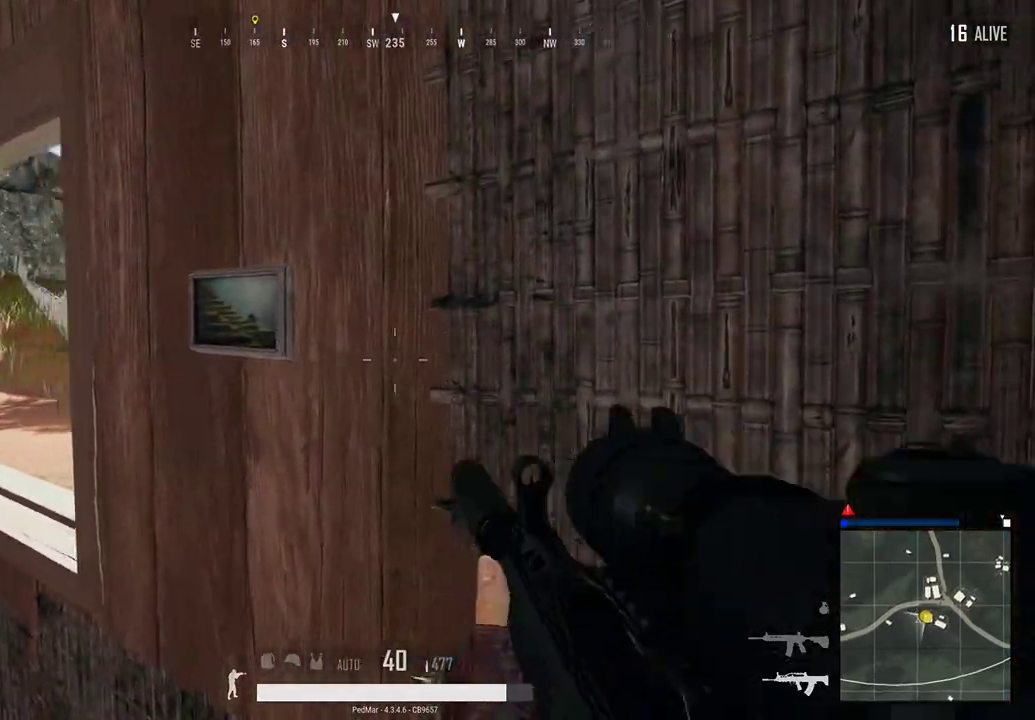
{"keys": ["a"], "mouse": [], "events": []}
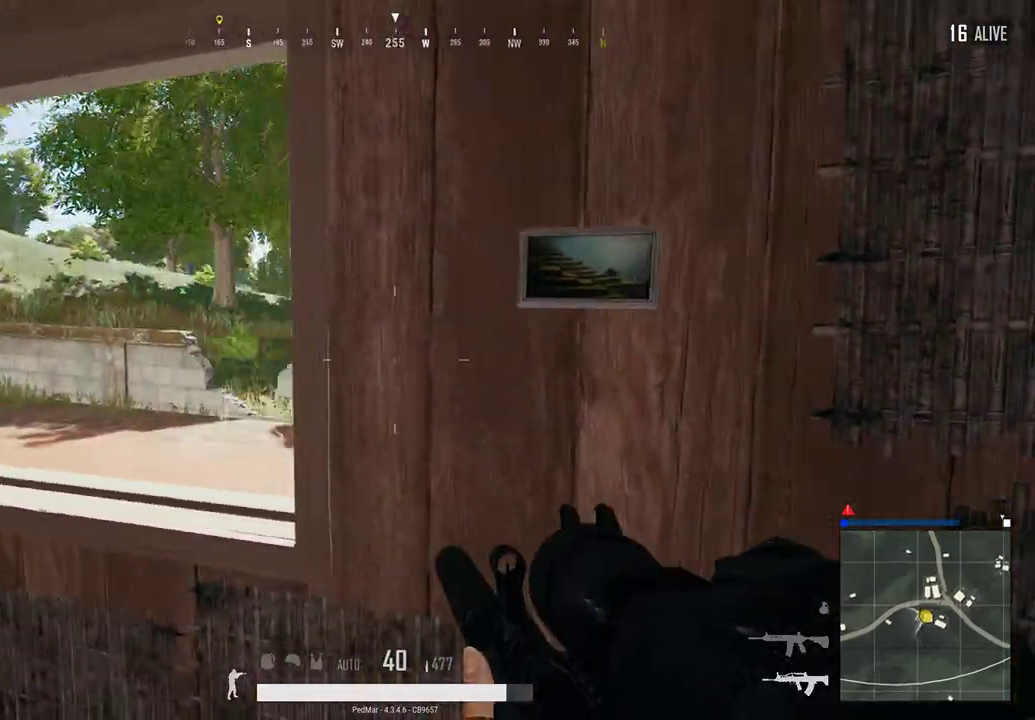
{"keys": ["d"], "mouse": ["right"], "events": [[167, "a", "up"], [233, "d", "down"], [333, "d", "up"], [367, "w", "down"], [433, "w", "up"], [467, "d", "down"], [467, "mouse_right", "down"]]}
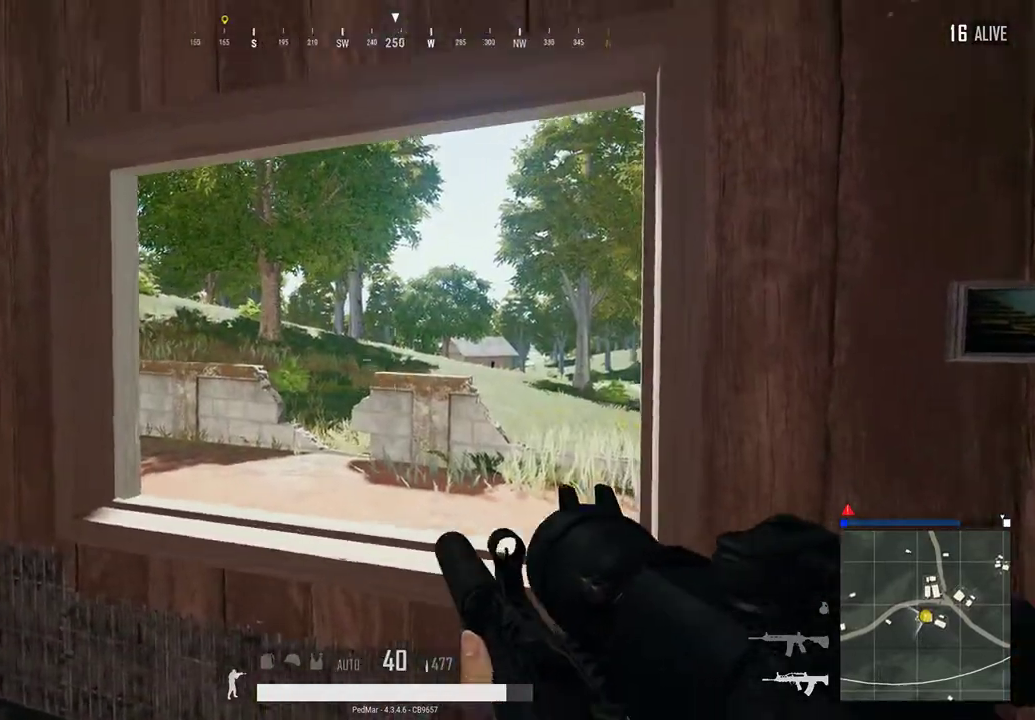
{"keys": ["a"], "mouse": [], "events": [[67, "d", "up"], [67, "mouse_right", "up"], [367, "mouse_right", "down"], [433, "a", "down"], [433, "mouse_right", "up"]]}
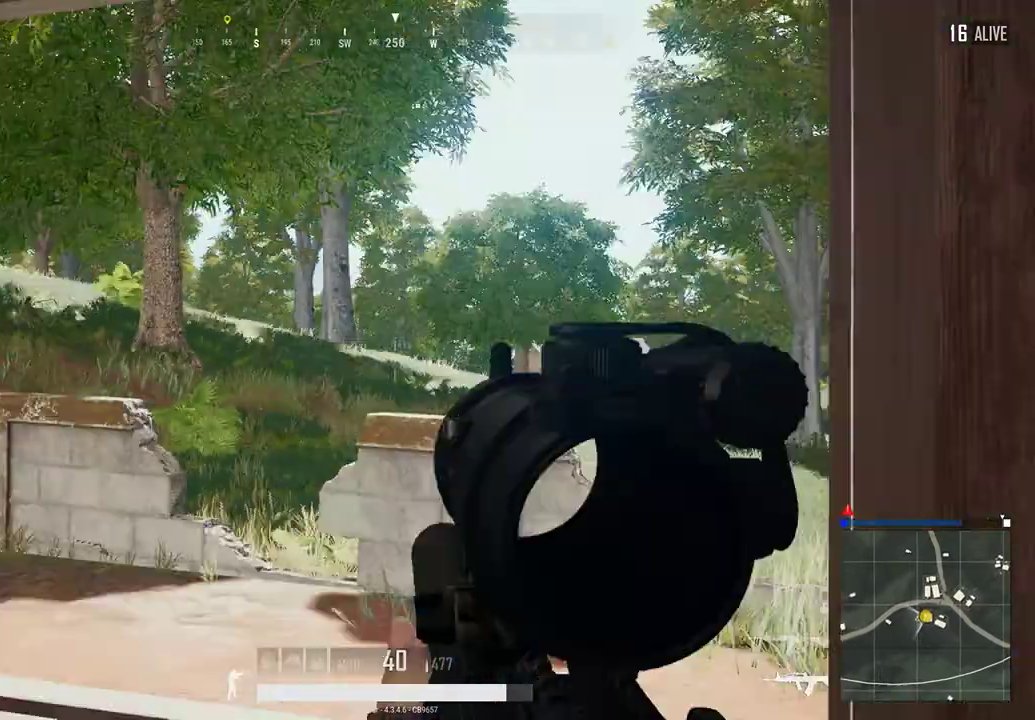
{"keys": ["w"], "mouse": [], "events": [[100, "w", "down"], [200, "a", "up"]]}
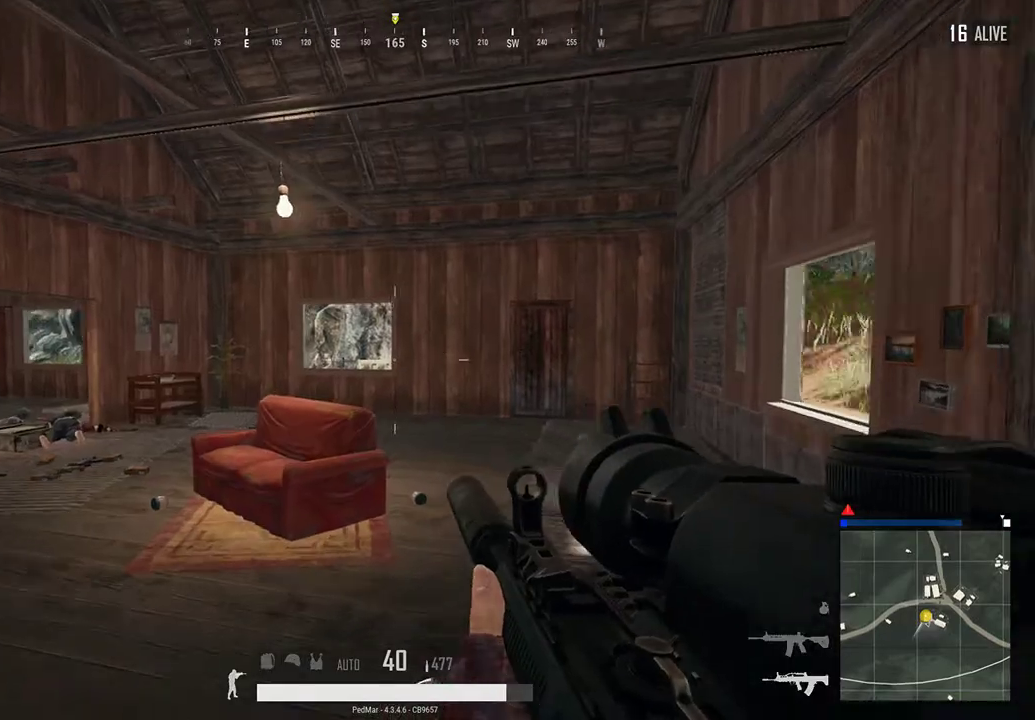
{"keys": ["w"], "mouse": [], "events": [[367, "d", "down"], [500, "d", "up"]]}
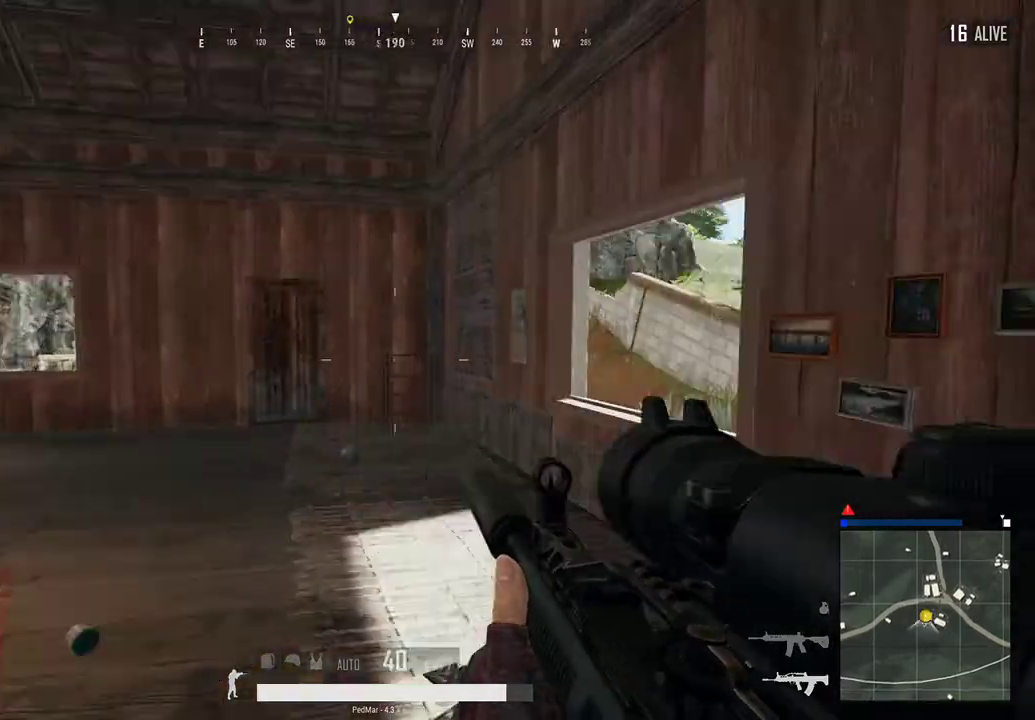
{"keys": [], "mouse": [], "events": [[233, "w", "up"]]}